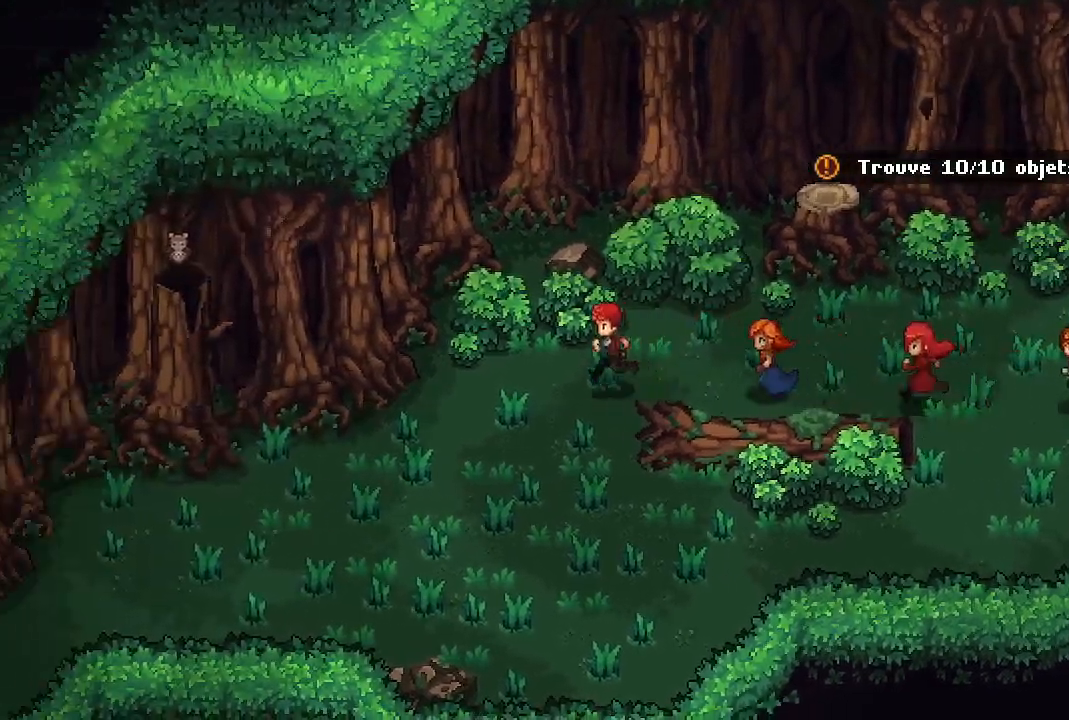
Gameplay with a controller (Xbox layout); each line is a JSON object with the inputs held at the frame after it. "events" lists button and stick changes between this image and that frame as [ms after this image, input, new state], when the widget could be followed in between.
{"buttons": [], "left_stick": "center", "right_stick": "center", "events": [[117, "Y", "down"], [133, "left_stick", "center"], [217, "Y", "up"]]}
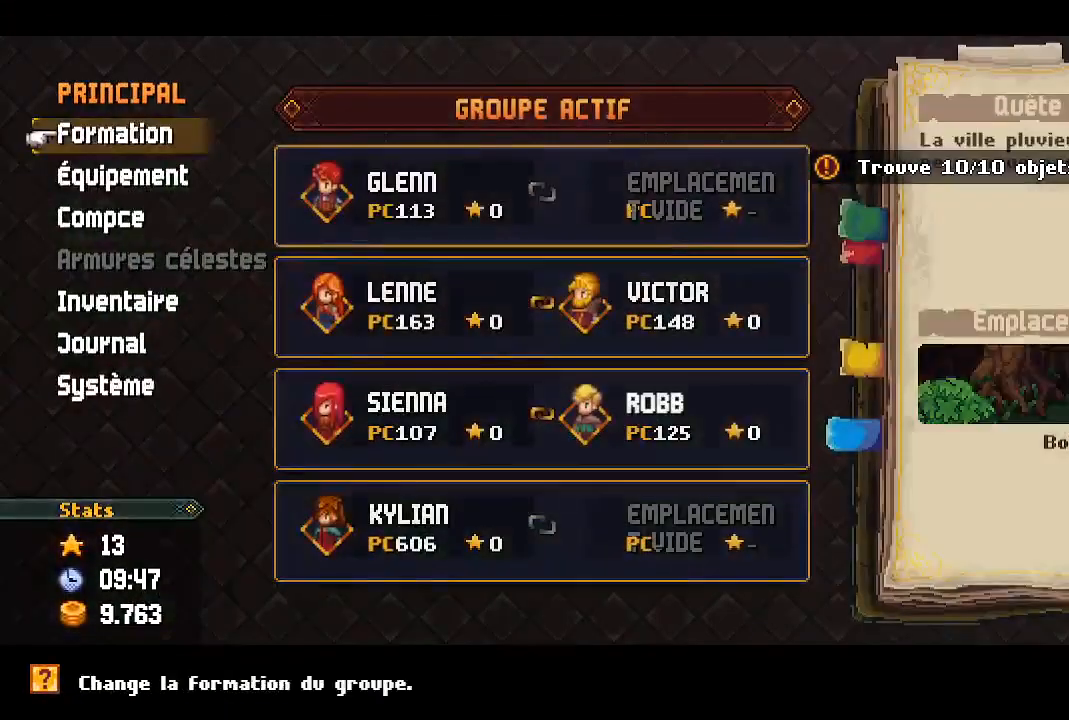
{"buttons": ["DPAD_DOWN"], "left_stick": "center", "right_stick": "center", "events": [[67, "DPAD_DOWN", "down"], [167, "DPAD_DOWN", "up"], [250, "DPAD_DOWN", "down"], [333, "DPAD_DOWN", "up"], [400, "DPAD_DOWN", "down"]]}
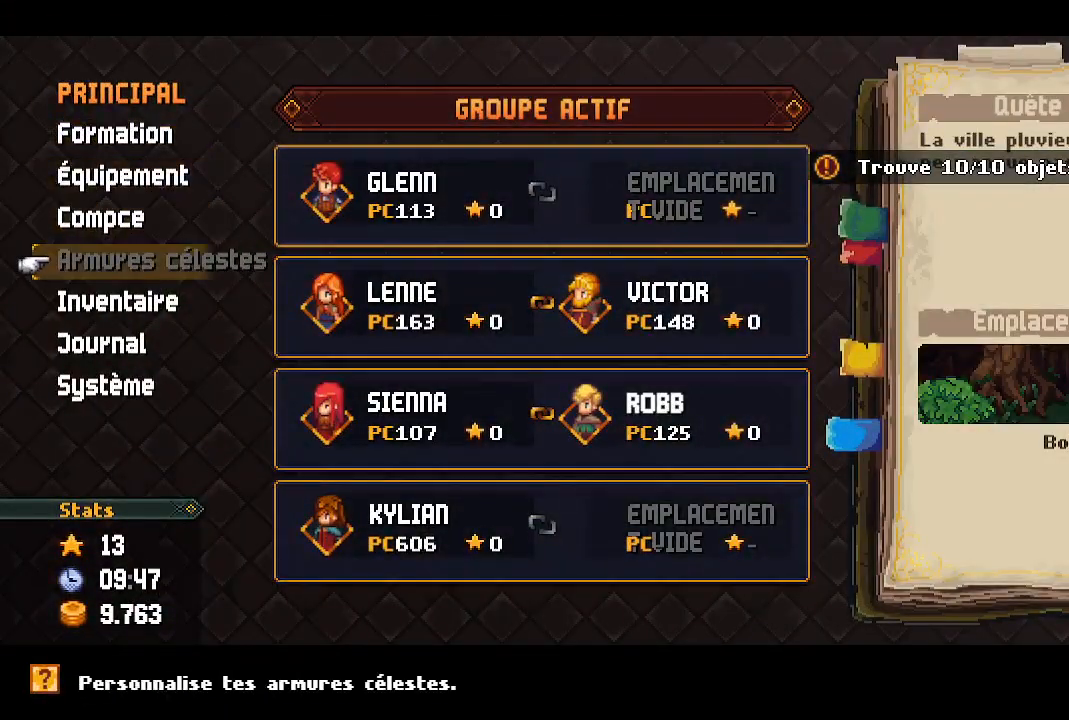
{"buttons": ["A"], "left_stick": "center", "right_stick": "center", "events": [[17, "DPAD_DOWN", "up"], [117, "DPAD_DOWN", "down"], [233, "DPAD_DOWN", "up"], [283, "DPAD_DOWN", "down"], [383, "DPAD_DOWN", "up"], [433, "A", "down"]]}
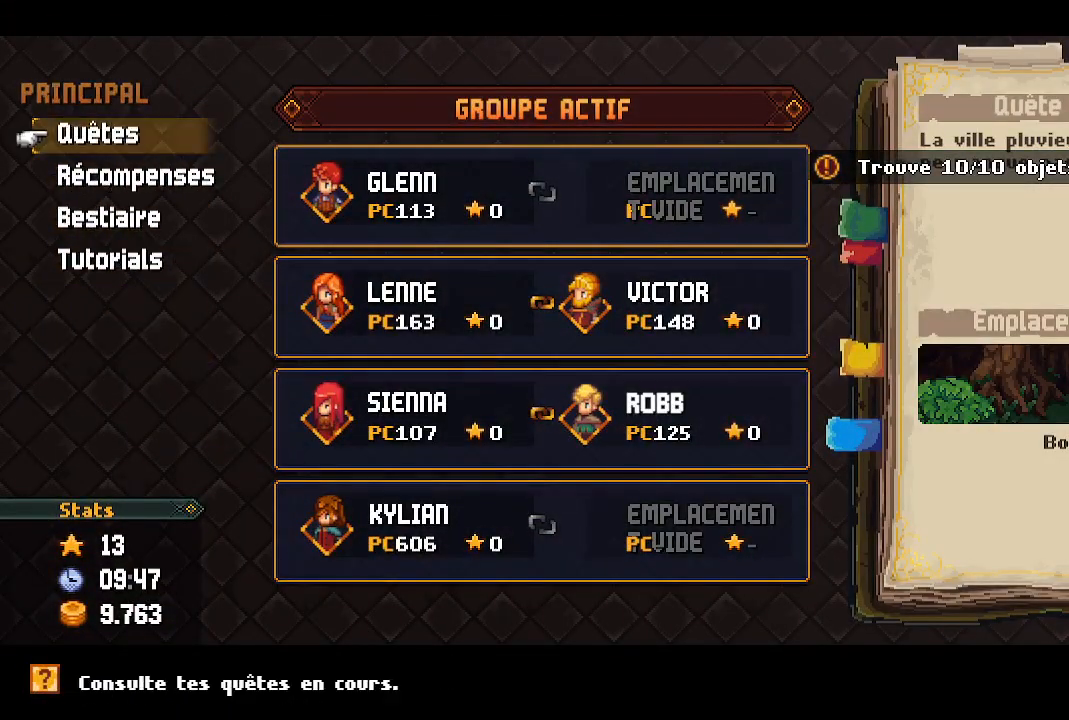
{"buttons": ["A"], "left_stick": "center", "right_stick": "center", "events": [[50, "A", "up"], [383, "DPAD_DOWN", "down"], [483, "A", "down"], [483, "DPAD_DOWN", "up"]]}
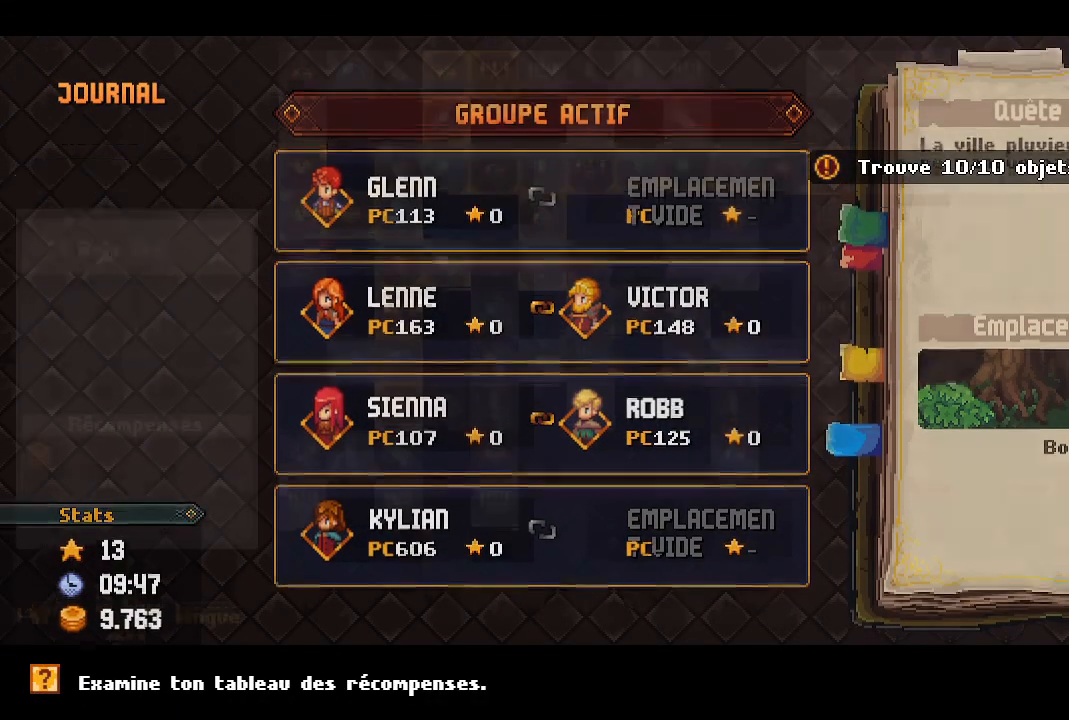
{"buttons": [], "left_stick": "center", "right_stick": "center", "events": [[117, "A", "up"]]}
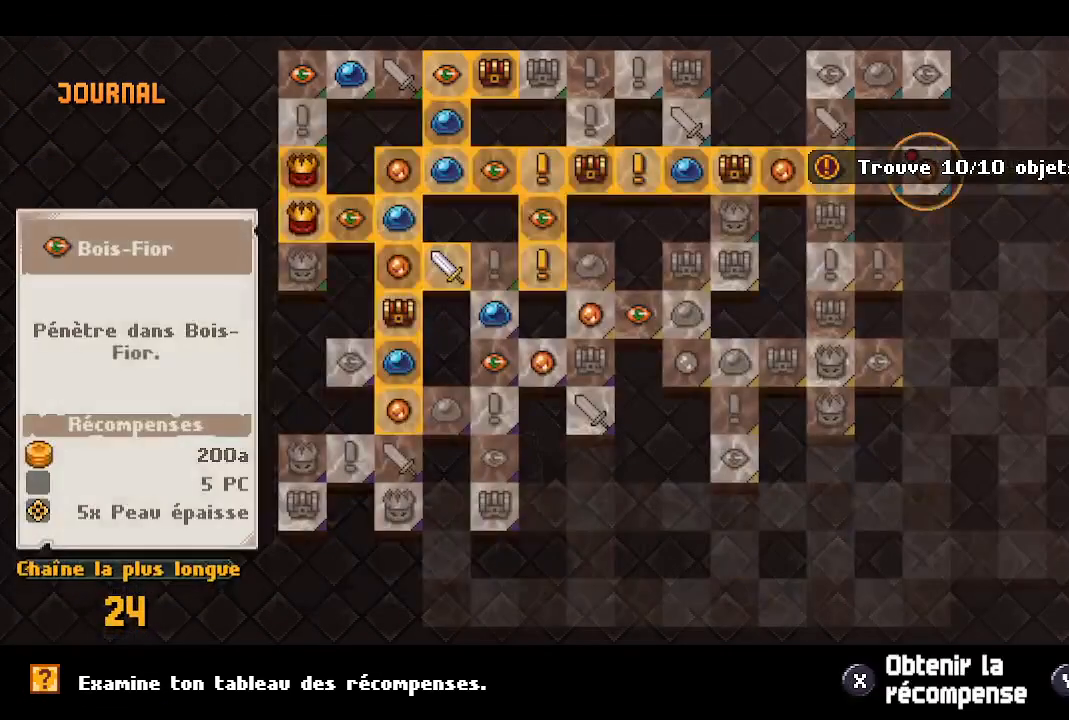
{"buttons": [], "left_stick": "center", "right_stick": "center", "events": []}
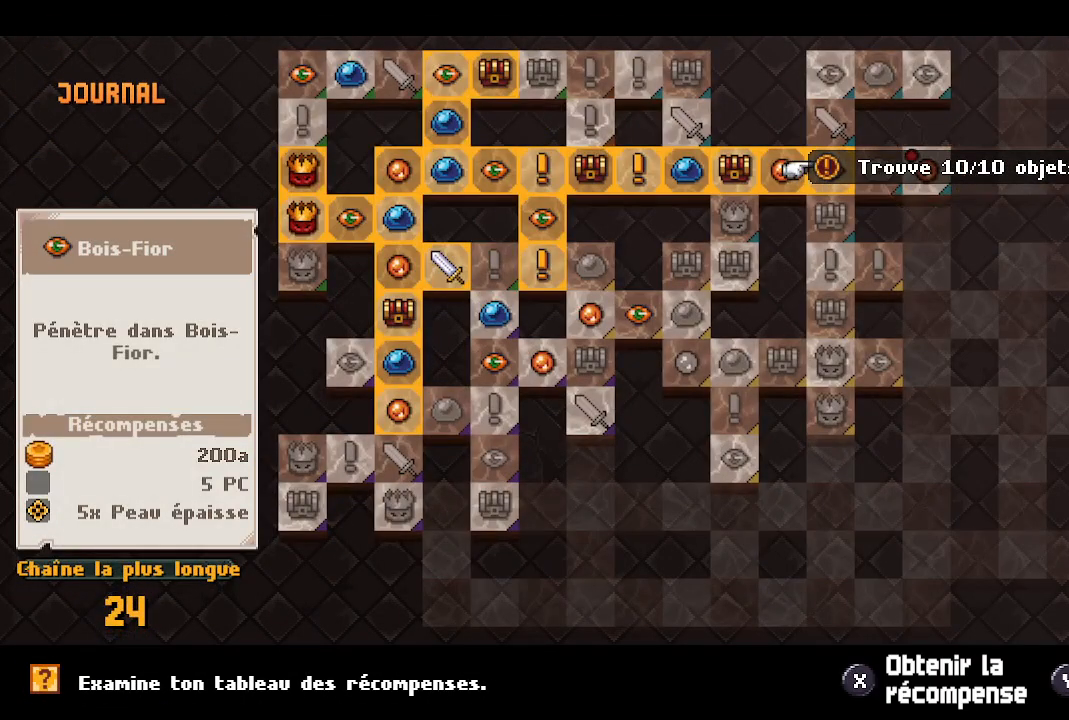
{"buttons": [], "left_stick": "center", "right_stick": "center", "events": [[233, "DPAD_RIGHT", "down"], [383, "DPAD_RIGHT", "up"]]}
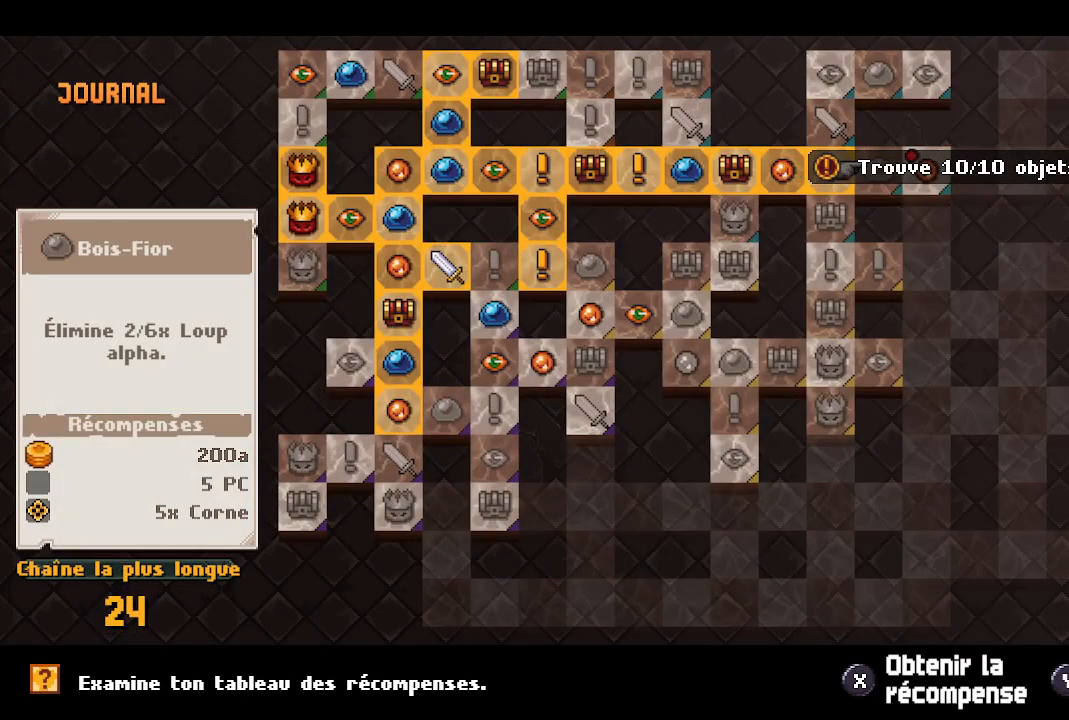
{"buttons": [], "left_stick": "center", "right_stick": "center", "events": [[100, "DPAD_LEFT", "down"], [233, "DPAD_LEFT", "up"]]}
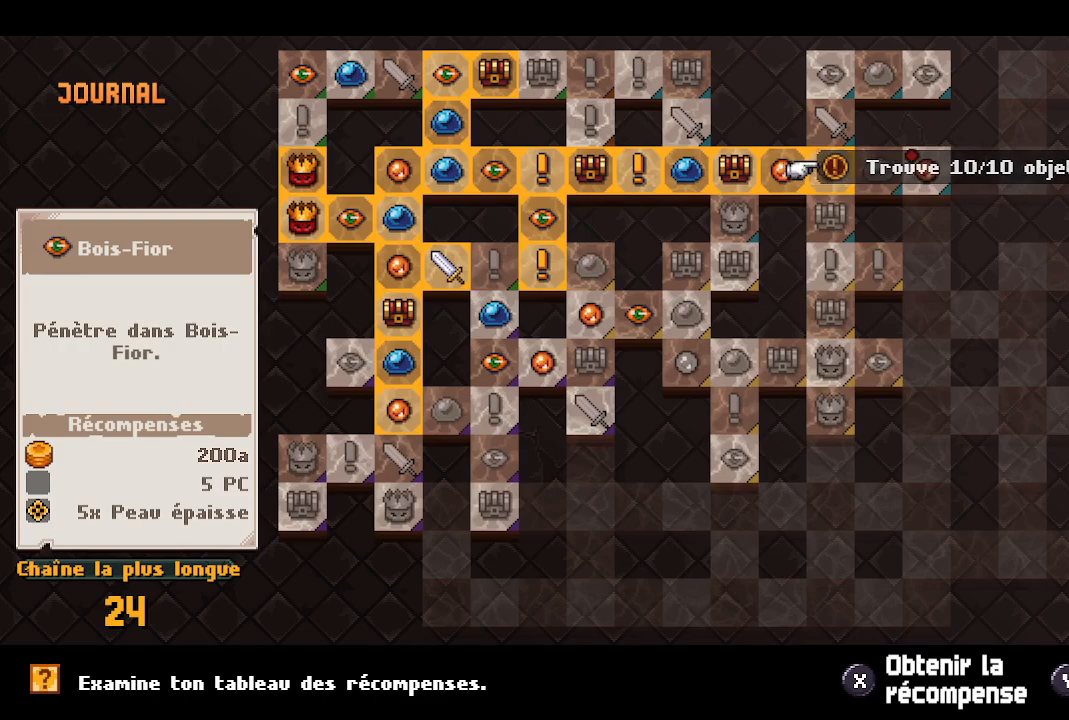
{"buttons": [], "left_stick": "center", "right_stick": "center", "events": [[217, "X", "down"], [367, "X", "up"]]}
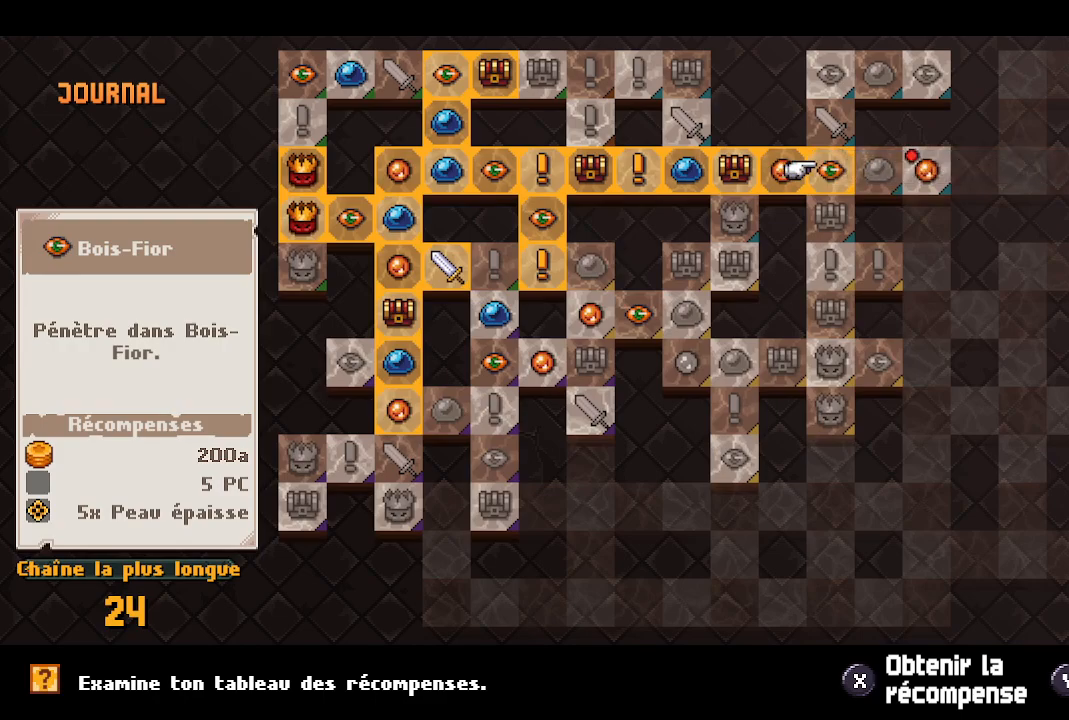
{"buttons": [], "left_stick": "center", "right_stick": "center", "events": []}
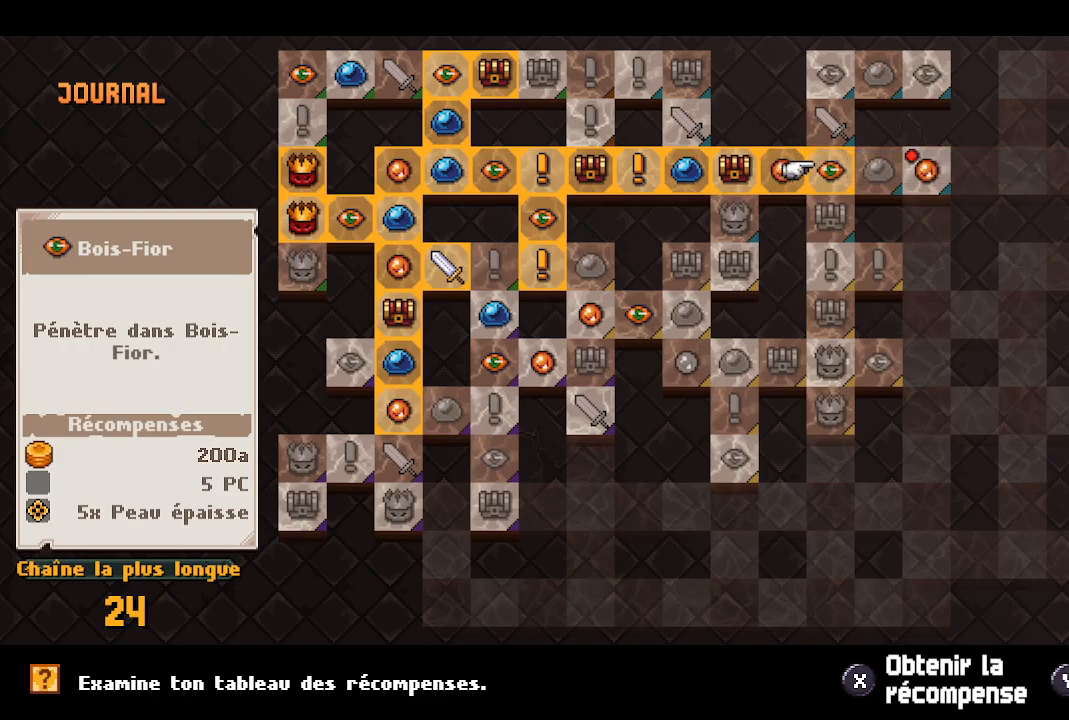
{"buttons": [], "left_stick": "center", "right_stick": "center", "events": [[17, "DPAD_RIGHT", "down"], [117, "DPAD_RIGHT", "up"], [167, "DPAD_RIGHT", "down"], [300, "DPAD_RIGHT", "up"], [350, "X", "down"], [483, "X", "up"]]}
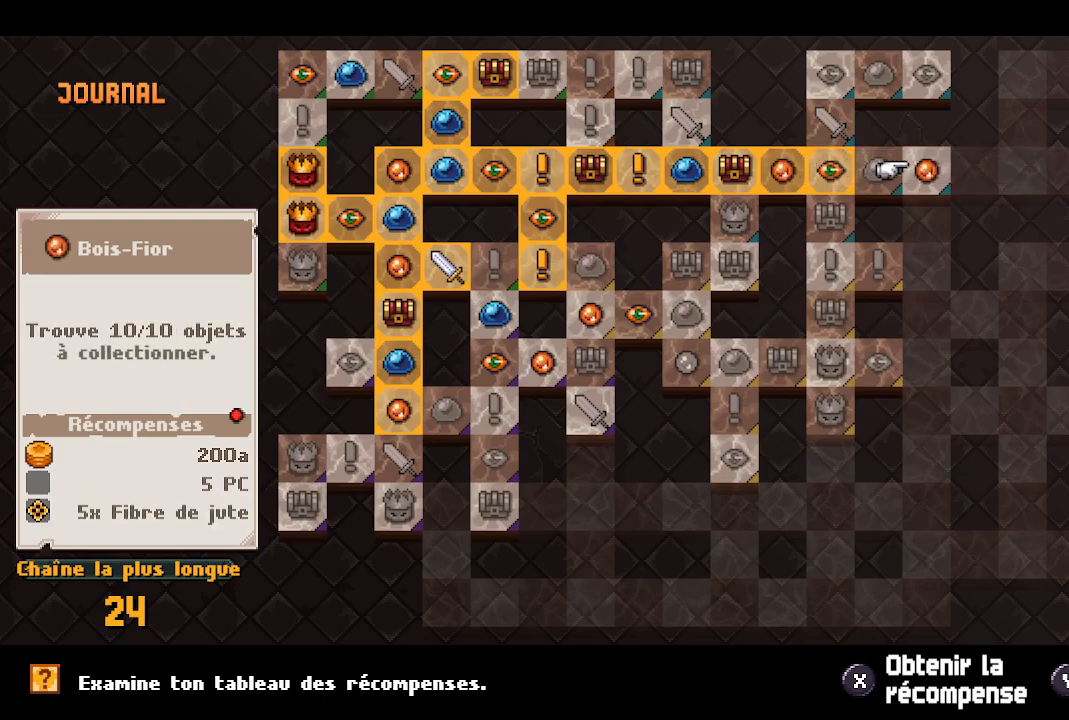
{"buttons": [], "left_stick": "center", "right_stick": "center", "events": [[233, "DPAD_LEFT", "down"], [350, "DPAD_LEFT", "up"]]}
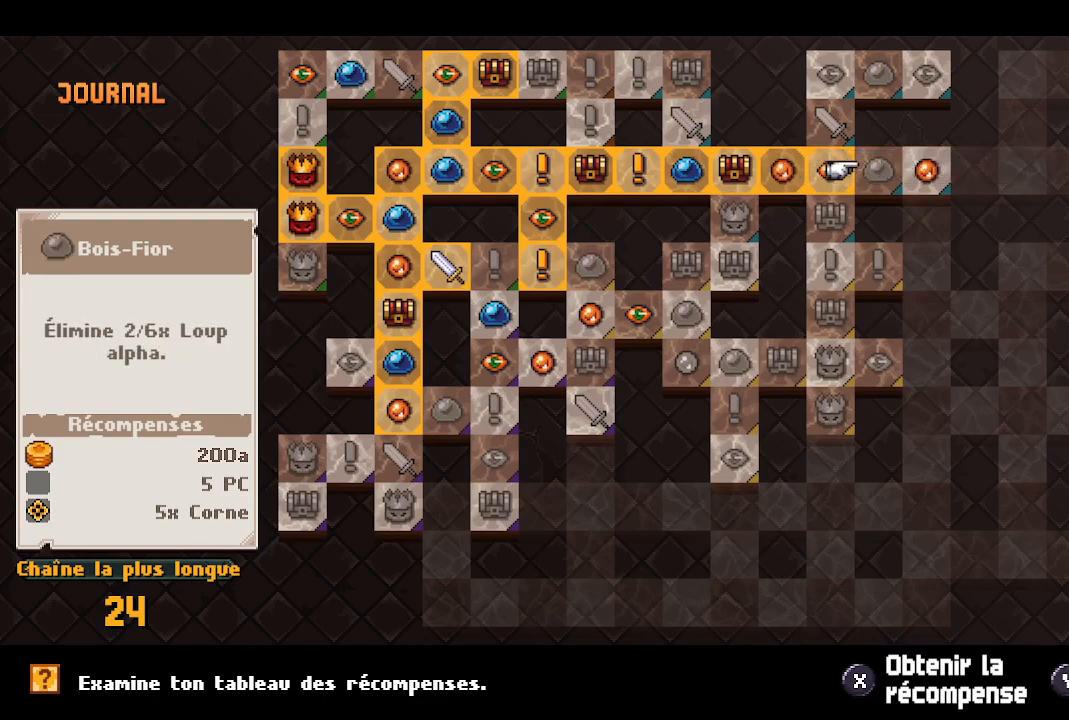
{"buttons": [], "left_stick": "center", "right_stick": "center", "events": []}
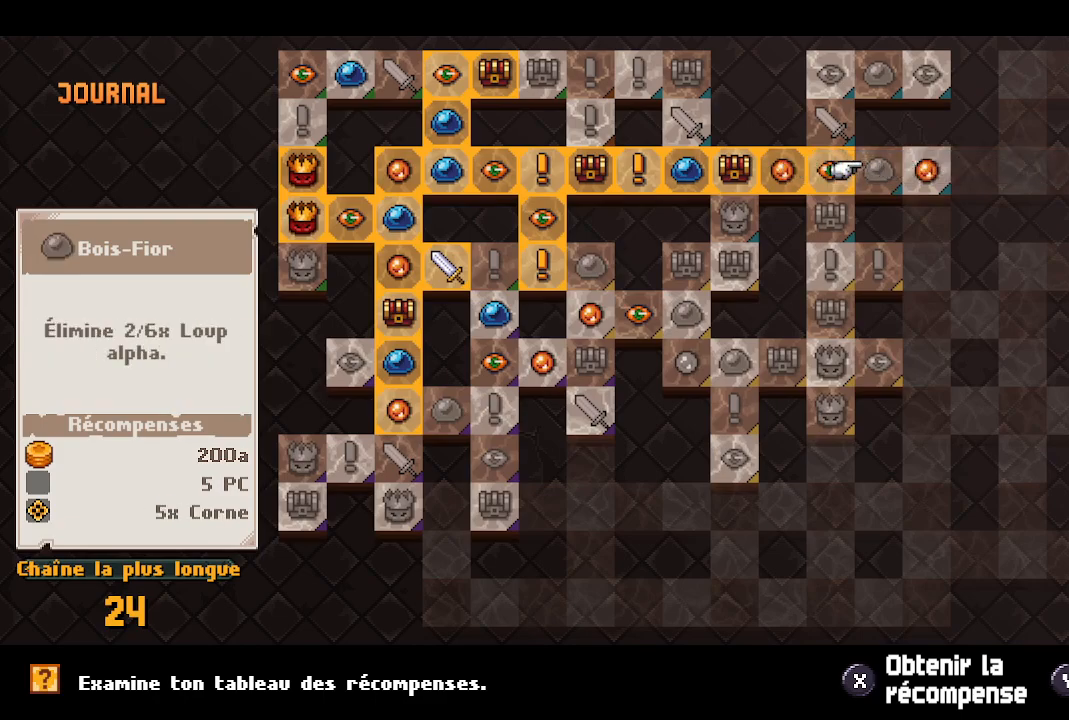
{"buttons": [], "left_stick": "center", "right_stick": "center", "events": [[117, "B", "down"], [200, "B", "up"], [400, "B", "down"], [500, "B", "up"]]}
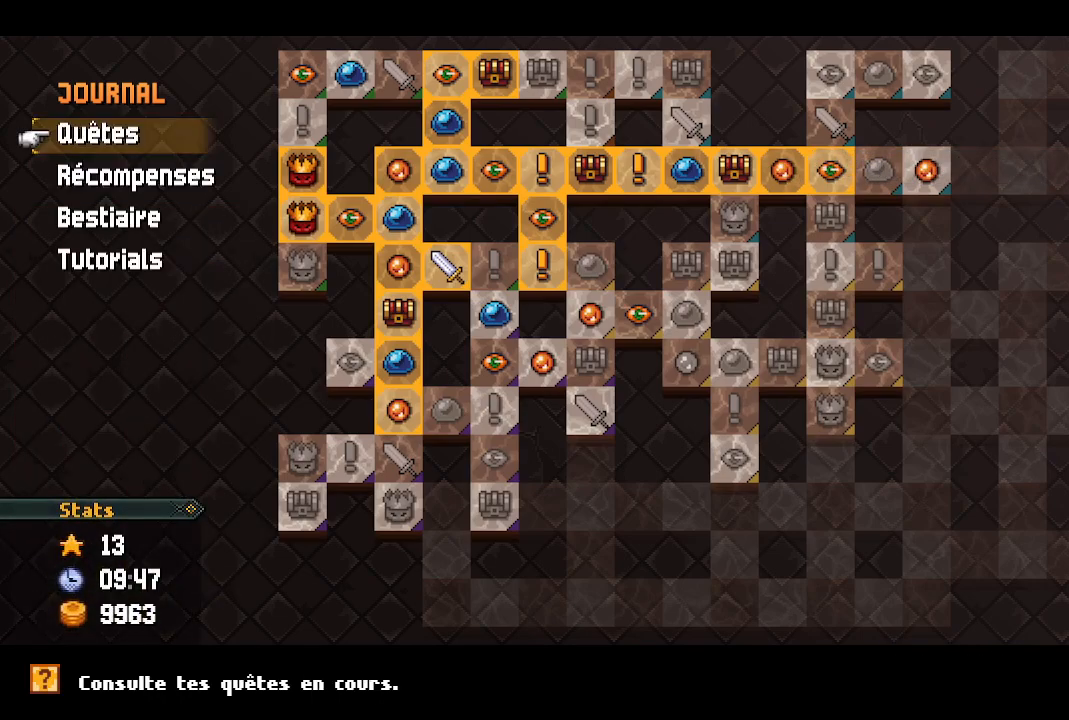
{"buttons": [], "left_stick": "center", "right_stick": "center", "events": [[183, "B", "down"], [283, "B", "up"]]}
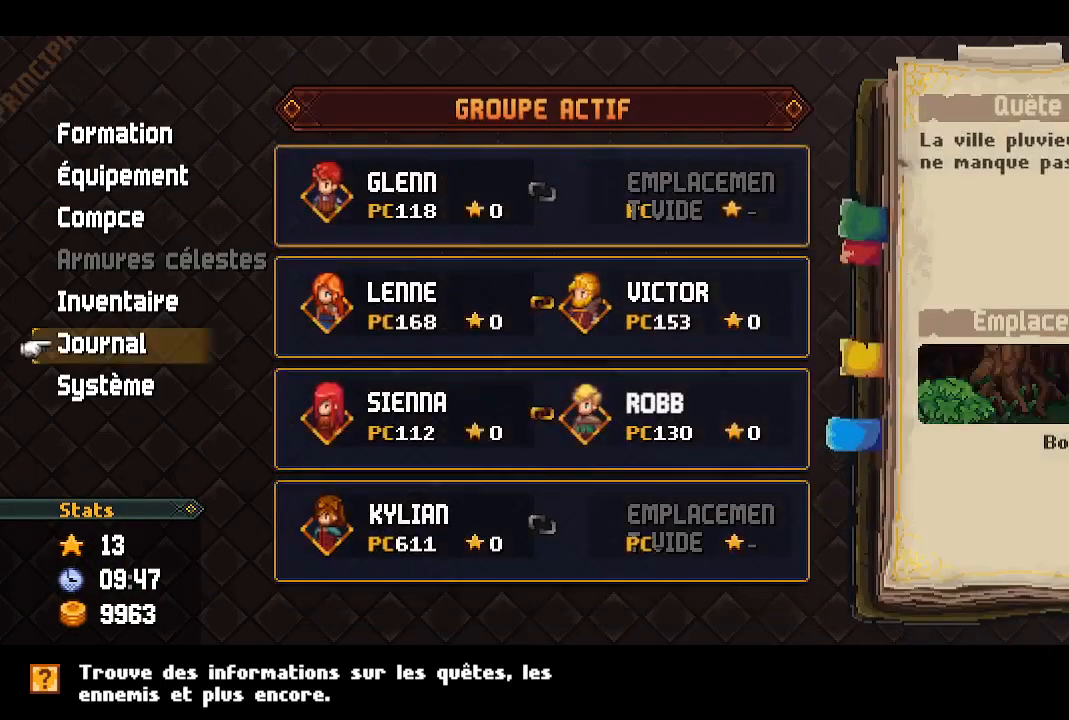
{"buttons": [], "left_stick": "down-left", "right_stick": "center", "events": [[83, "B", "down"], [200, "B", "up"], [350, "left_stick", "down-left"]]}
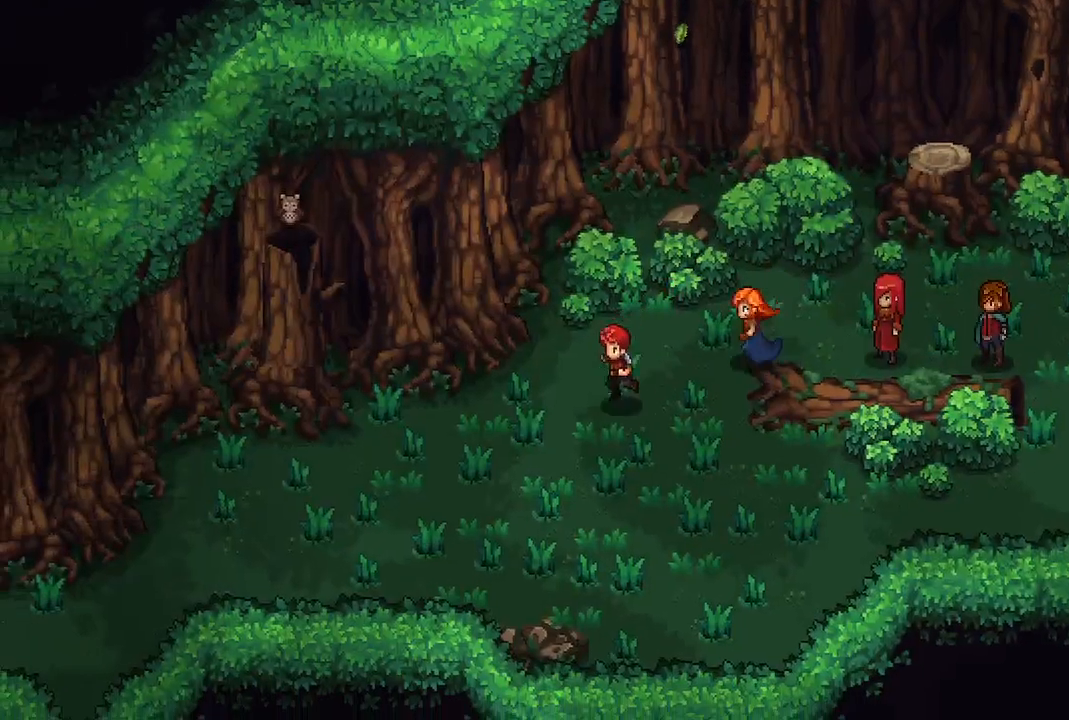
{"buttons": [], "left_stick": "center", "right_stick": "center", "events": [[317, "left_stick", "left"], [483, "left_stick", "center"]]}
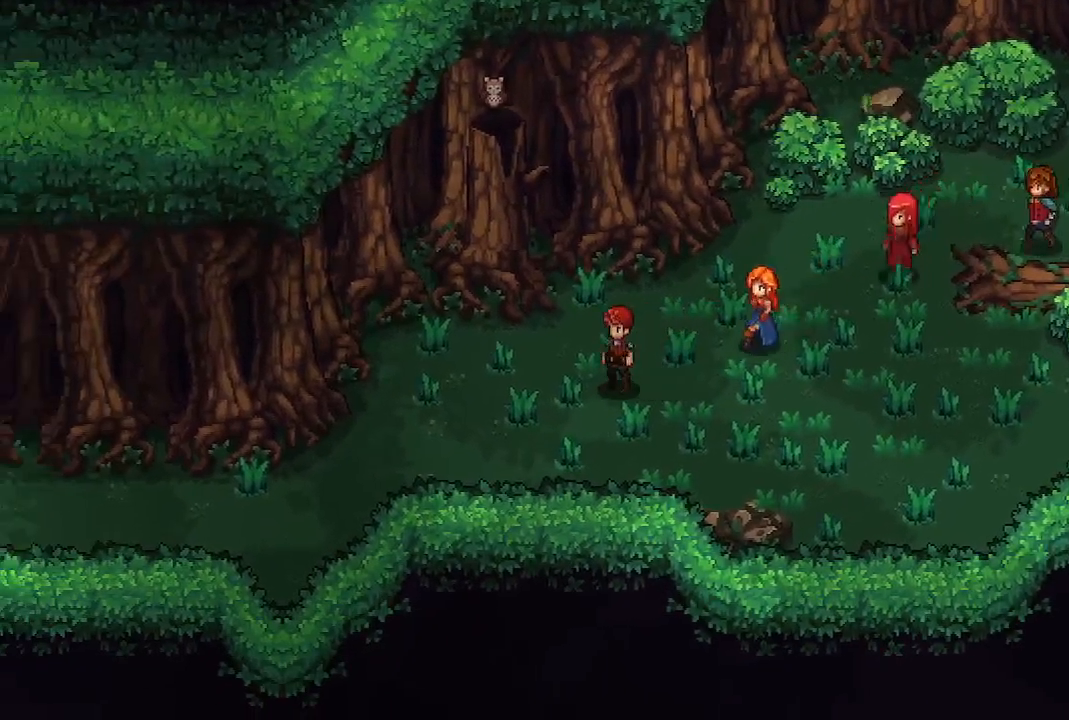
{"buttons": [], "left_stick": "left", "right_stick": "center", "events": [[317, "left_stick", "left"]]}
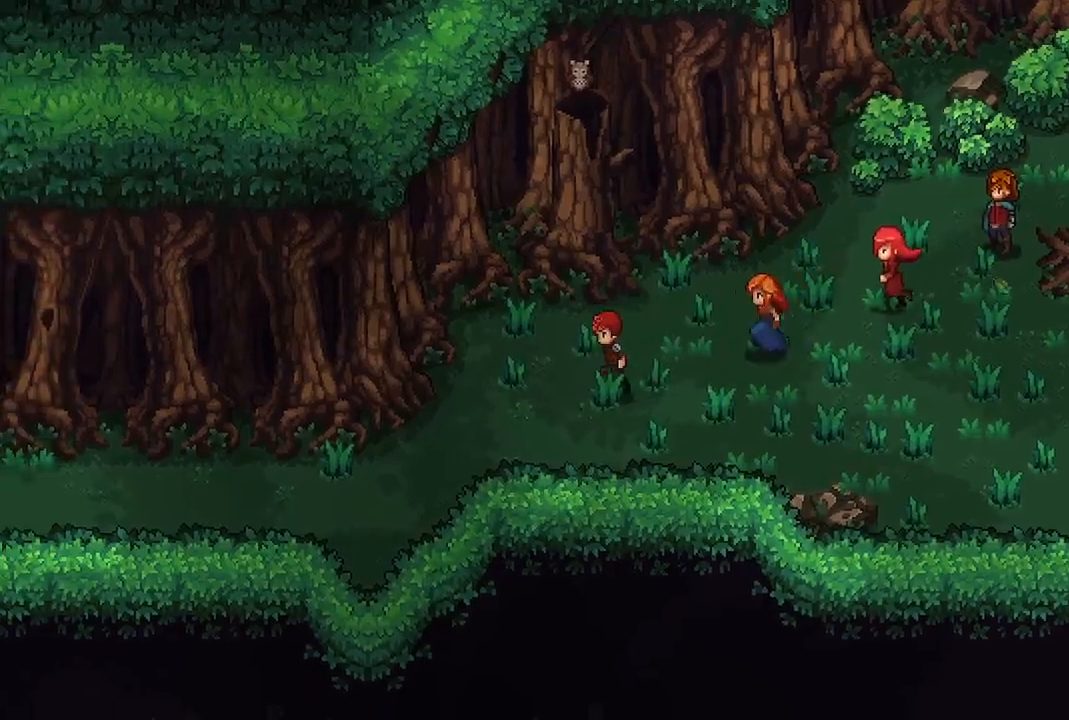
{"buttons": [], "left_stick": "down-left", "right_stick": "center", "events": [[333, "left_stick", "down-left"]]}
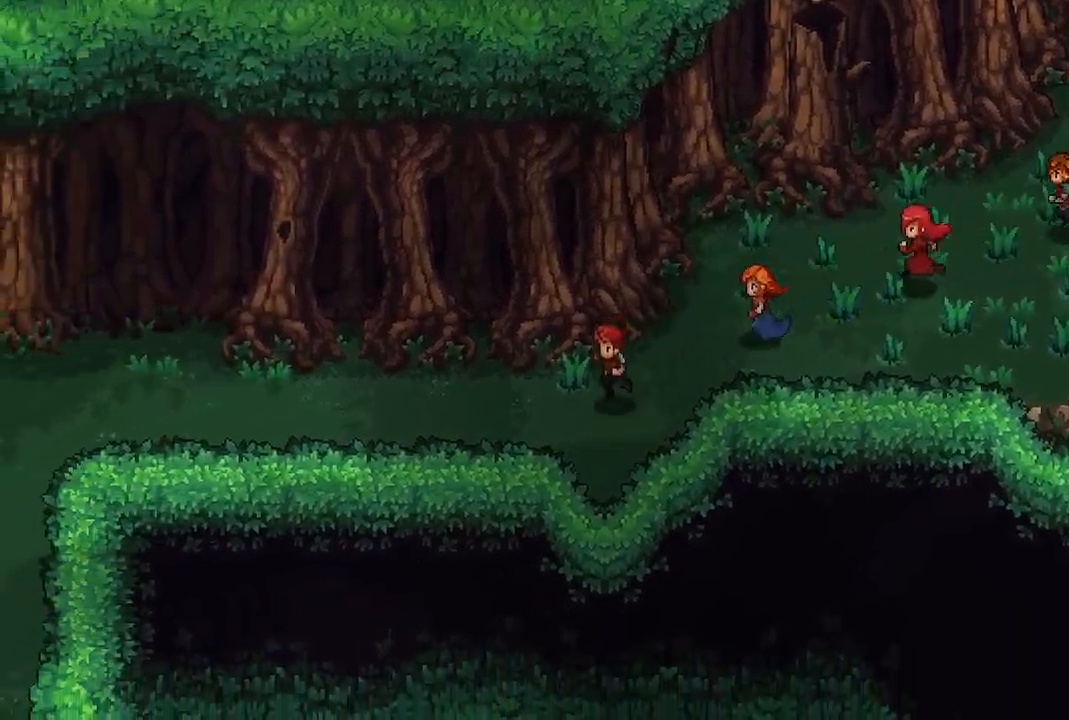
{"buttons": [], "left_stick": "left", "right_stick": "center", "events": [[33, "left_stick", "left"]]}
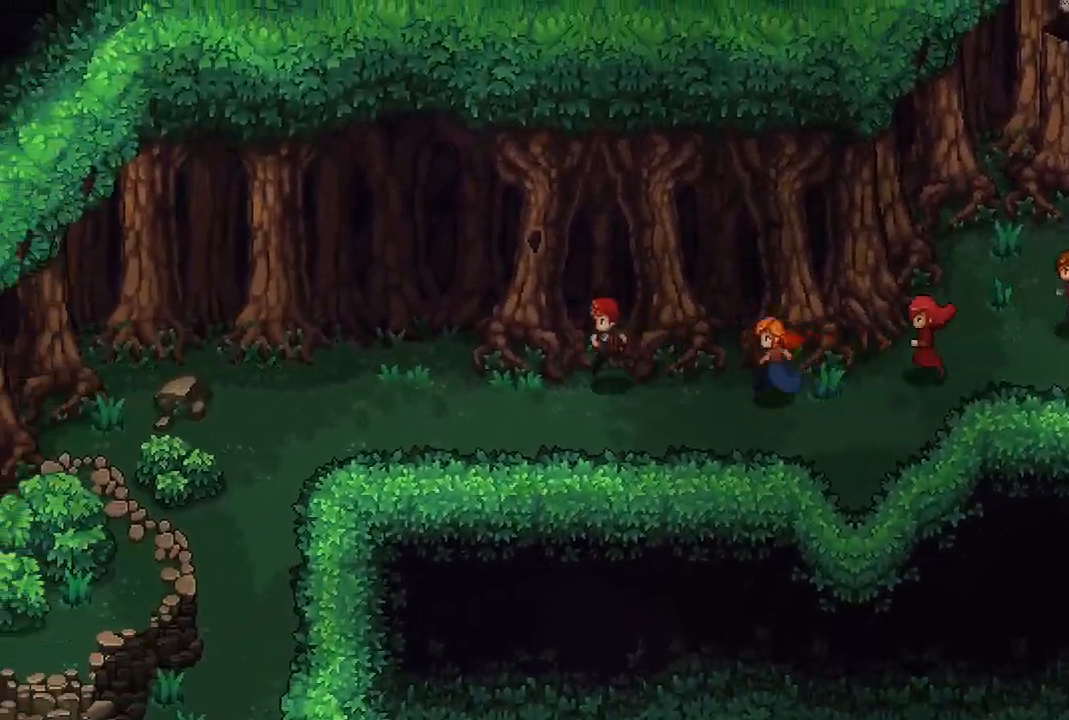
{"buttons": [], "left_stick": "down-left", "right_stick": "center", "events": [[483, "left_stick", "down-left"]]}
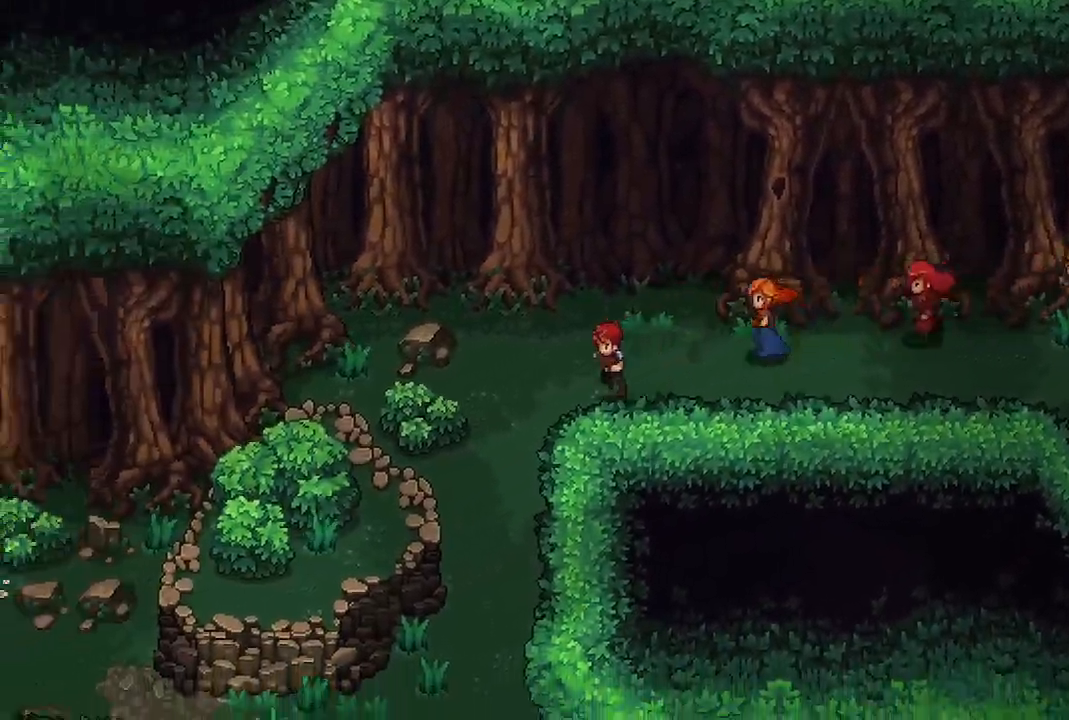
{"buttons": [], "left_stick": "down-left", "right_stick": "center", "events": []}
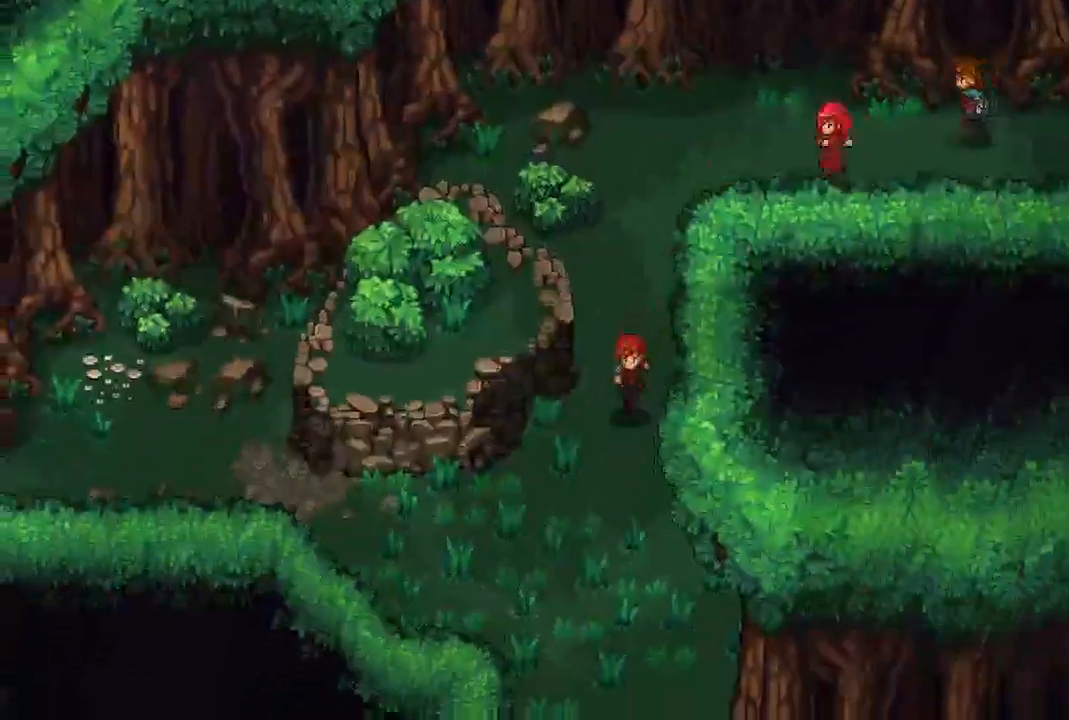
{"buttons": [], "left_stick": "left", "right_stick": "center", "events": [[300, "left_stick", "left"]]}
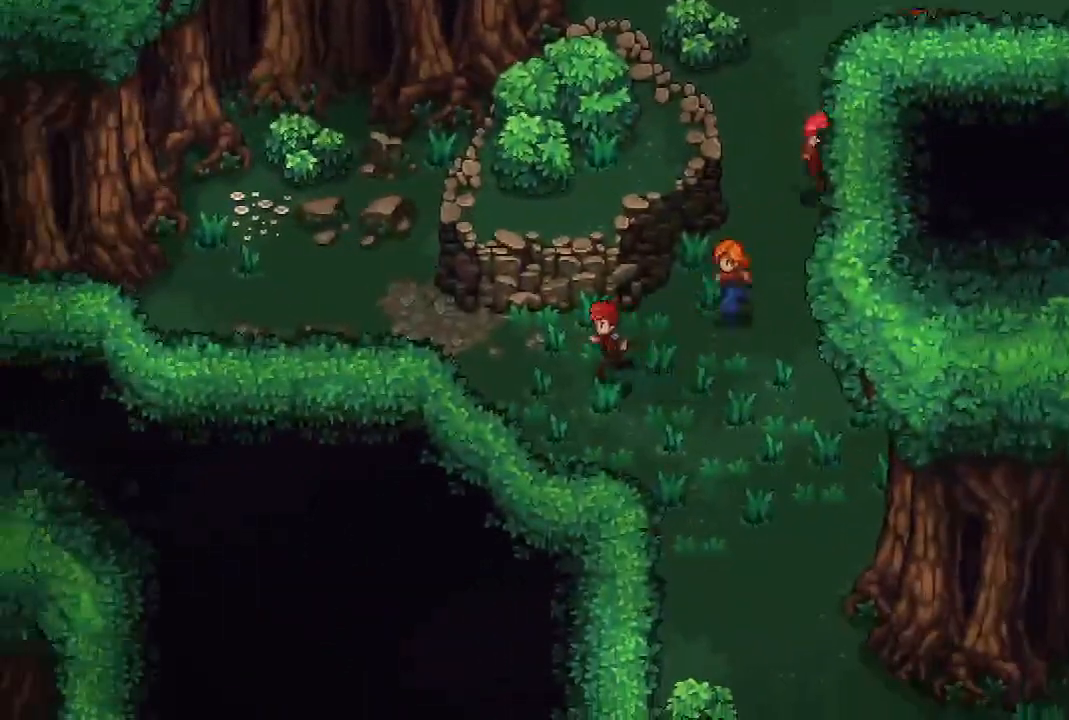
{"buttons": [], "left_stick": "down-right", "right_stick": "center", "events": [[50, "left_stick", "center"], [150, "left_stick", "down-right"]]}
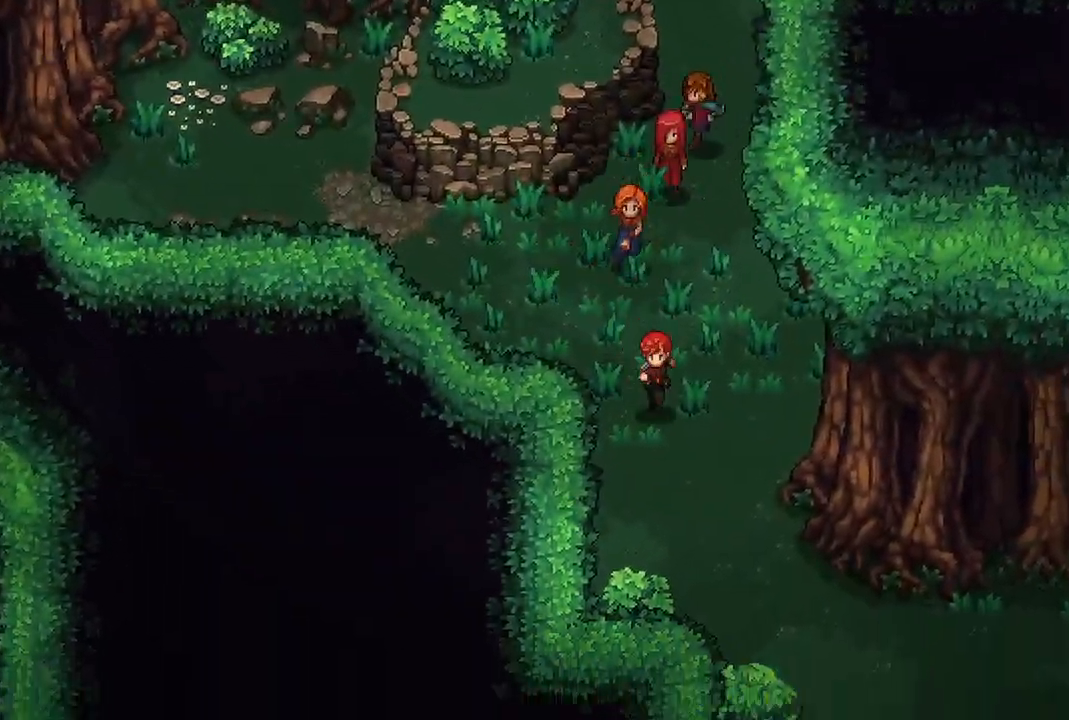
{"buttons": [], "left_stick": "down-right", "right_stick": "center", "events": []}
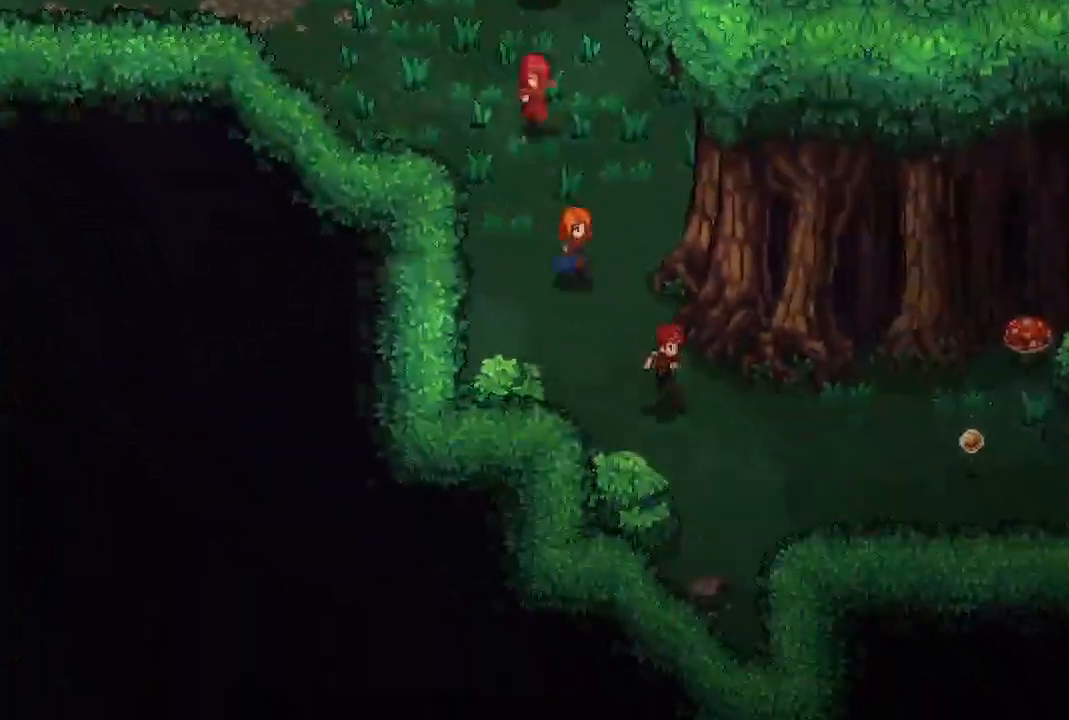
{"buttons": [], "left_stick": "right", "right_stick": "center", "events": [[283, "left_stick", "right"]]}
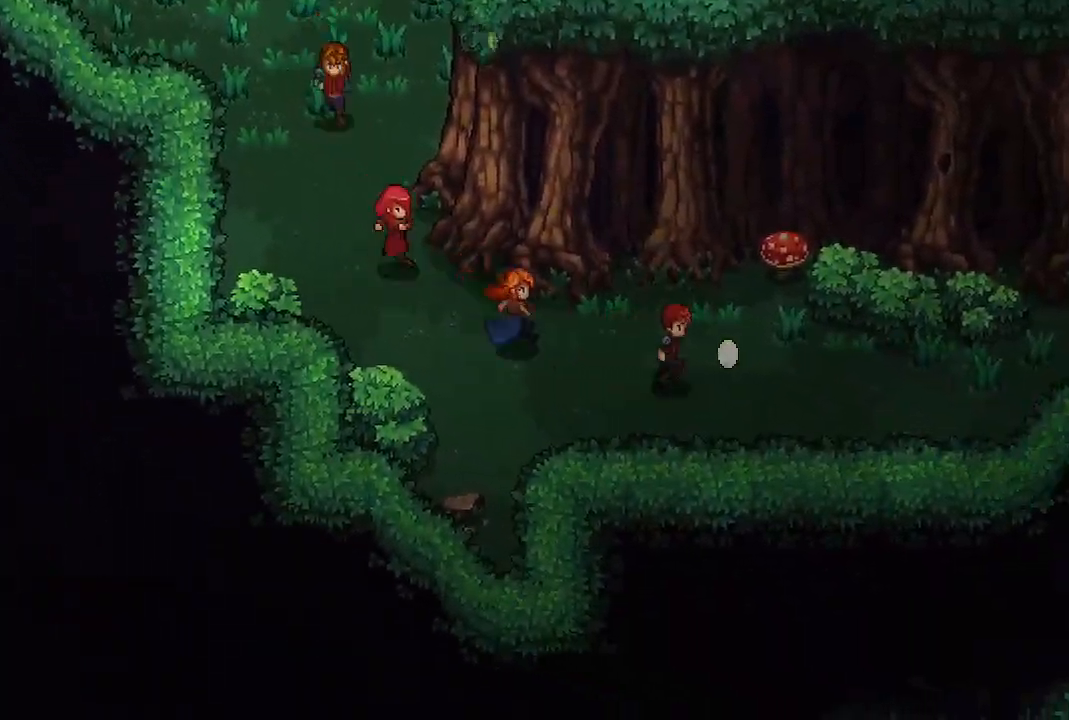
{"buttons": [], "left_stick": "center", "right_stick": "center", "events": [[67, "left_stick", "center"], [100, "X", "down"], [233, "X", "up"]]}
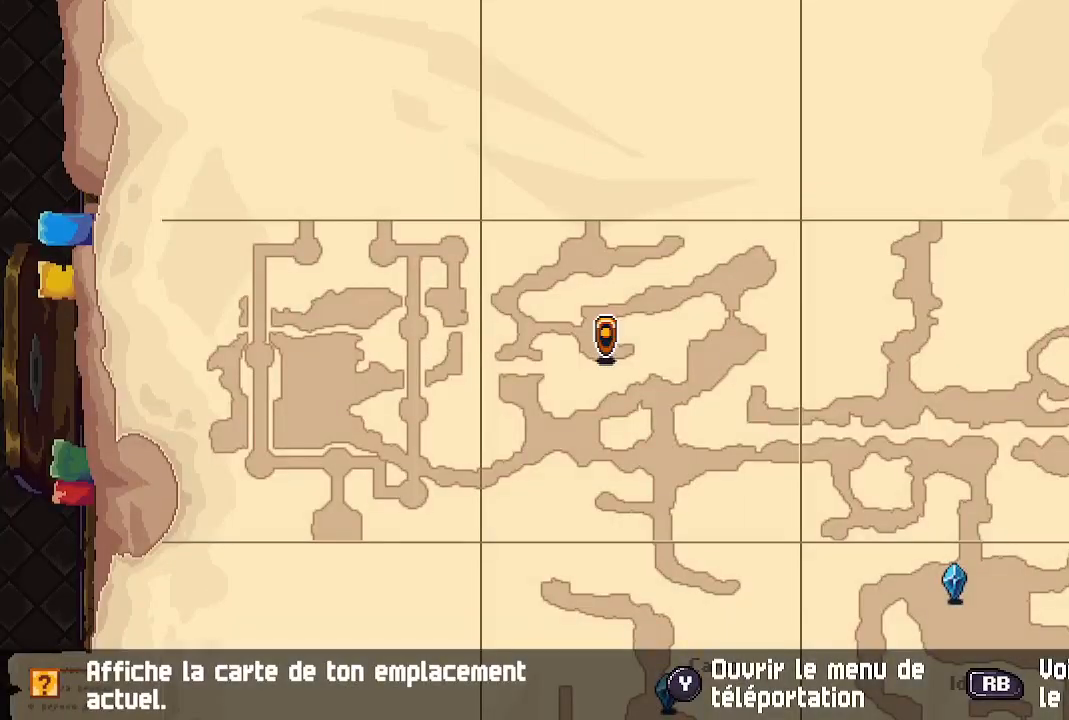
{"buttons": [], "left_stick": "right", "right_stick": "center", "events": [[417, "B", "down"], [483, "left_stick", "right"], [500, "B", "up"]]}
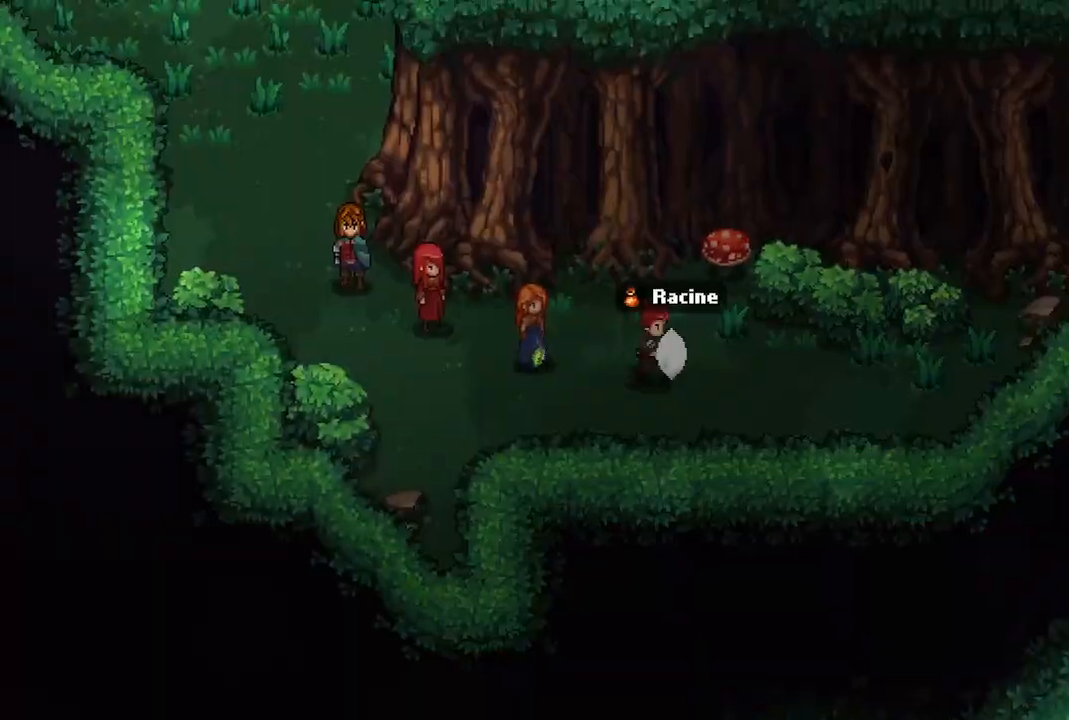
{"buttons": [], "left_stick": "center", "right_stick": "center", "events": [[417, "left_stick", "center"]]}
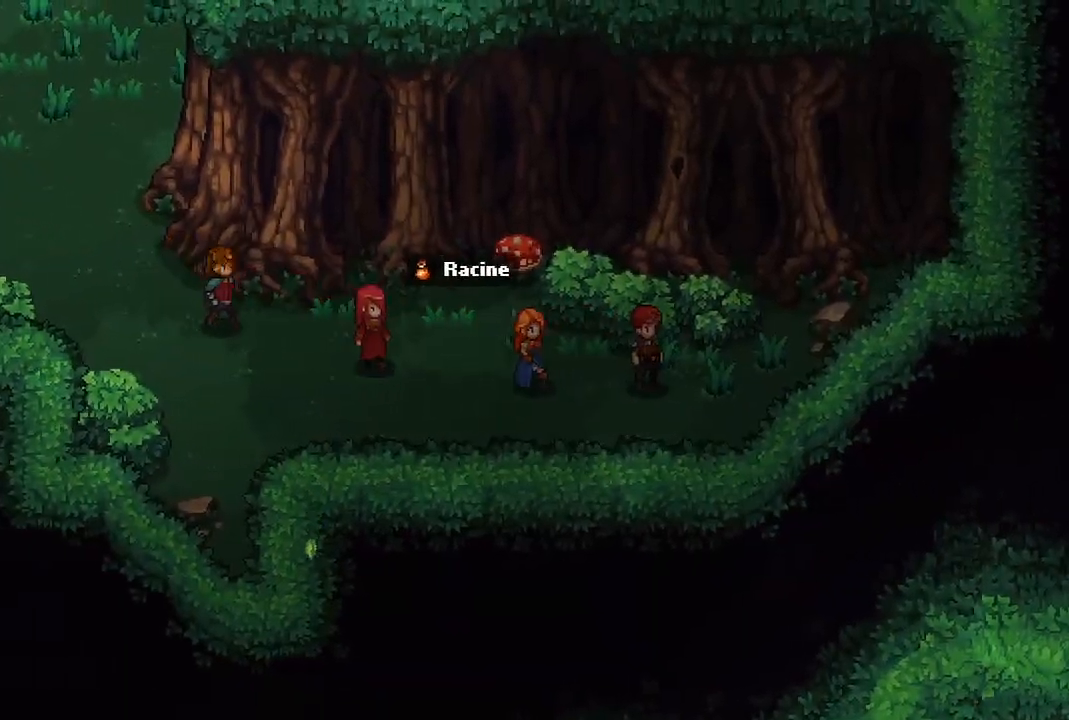
{"buttons": [], "left_stick": "right", "right_stick": "center", "events": [[333, "left_stick", "down-right"], [417, "left_stick", "right"]]}
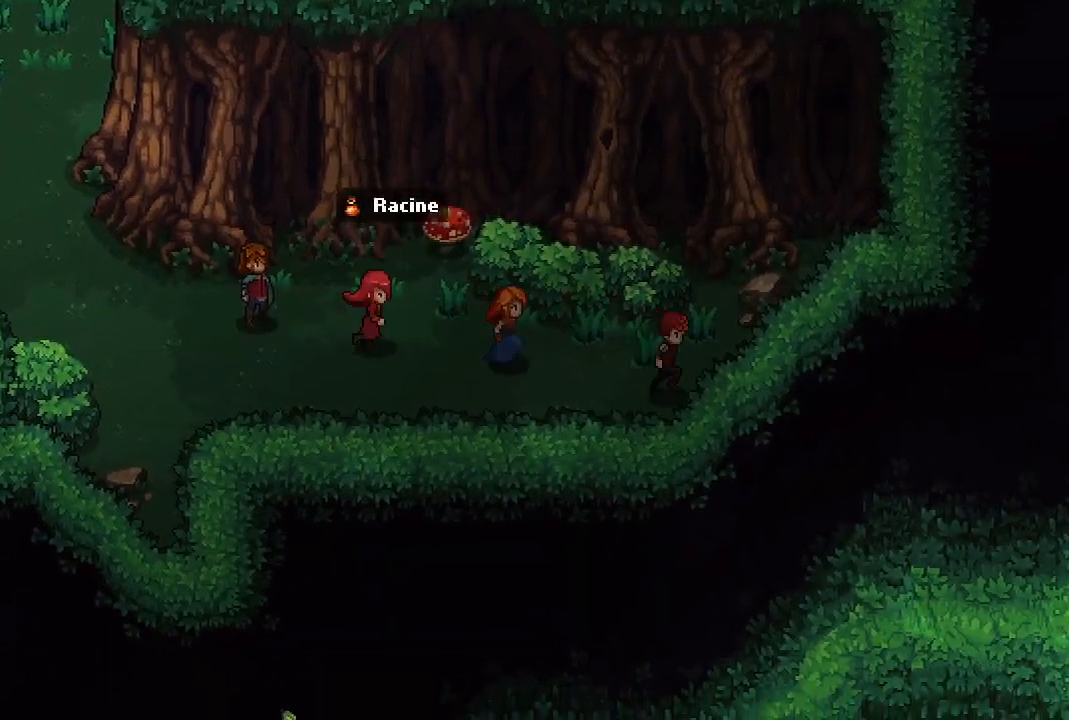
{"buttons": [], "left_stick": "down", "right_stick": "center", "events": [[17, "A", "down"], [167, "A", "up"], [267, "A", "down"], [283, "left_stick", "down-right"], [400, "A", "up"], [467, "left_stick", "down"]]}